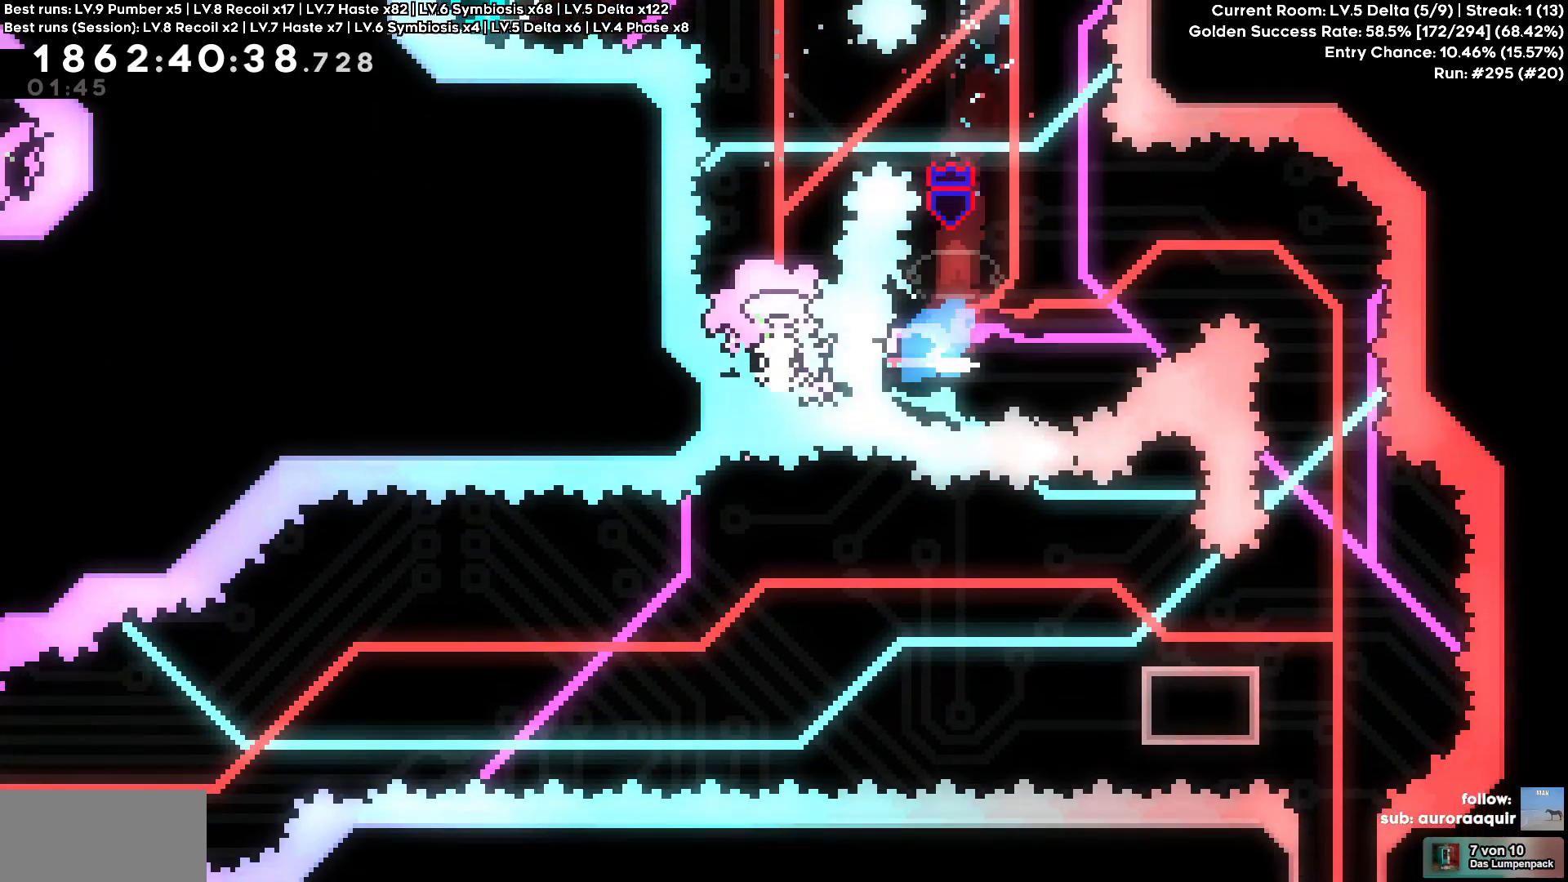
Gameplay with keyboard; each line is a JSON object with the keys held at the frame after it. "events" lists presses ("down") and releases ("up") of "a", "d", "s" and "w" between this image and that frame as [ms after this image, input, new state], when the widget could be followed in between. No other keys are recorded. Mouse input is not recorded. Not read: other_keys.
{"keys": ["s"], "events": [[33, "a", "up"], [33, "d", "down"], [467, "d", "up"], [467, "s", "down"]]}
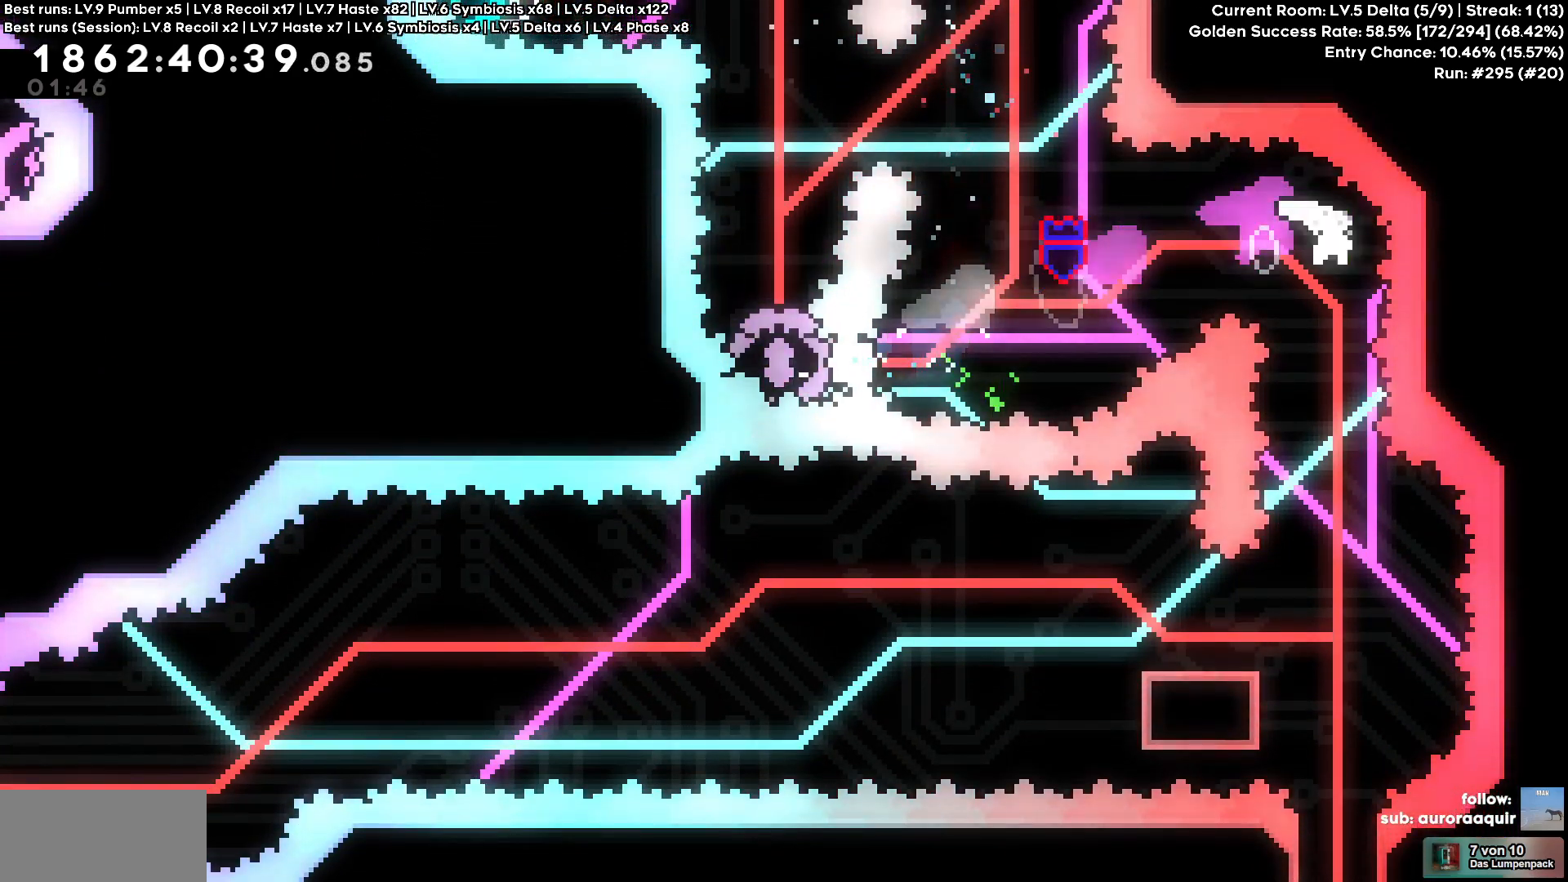
{"keys": [], "events": [[250, "s", "up"]]}
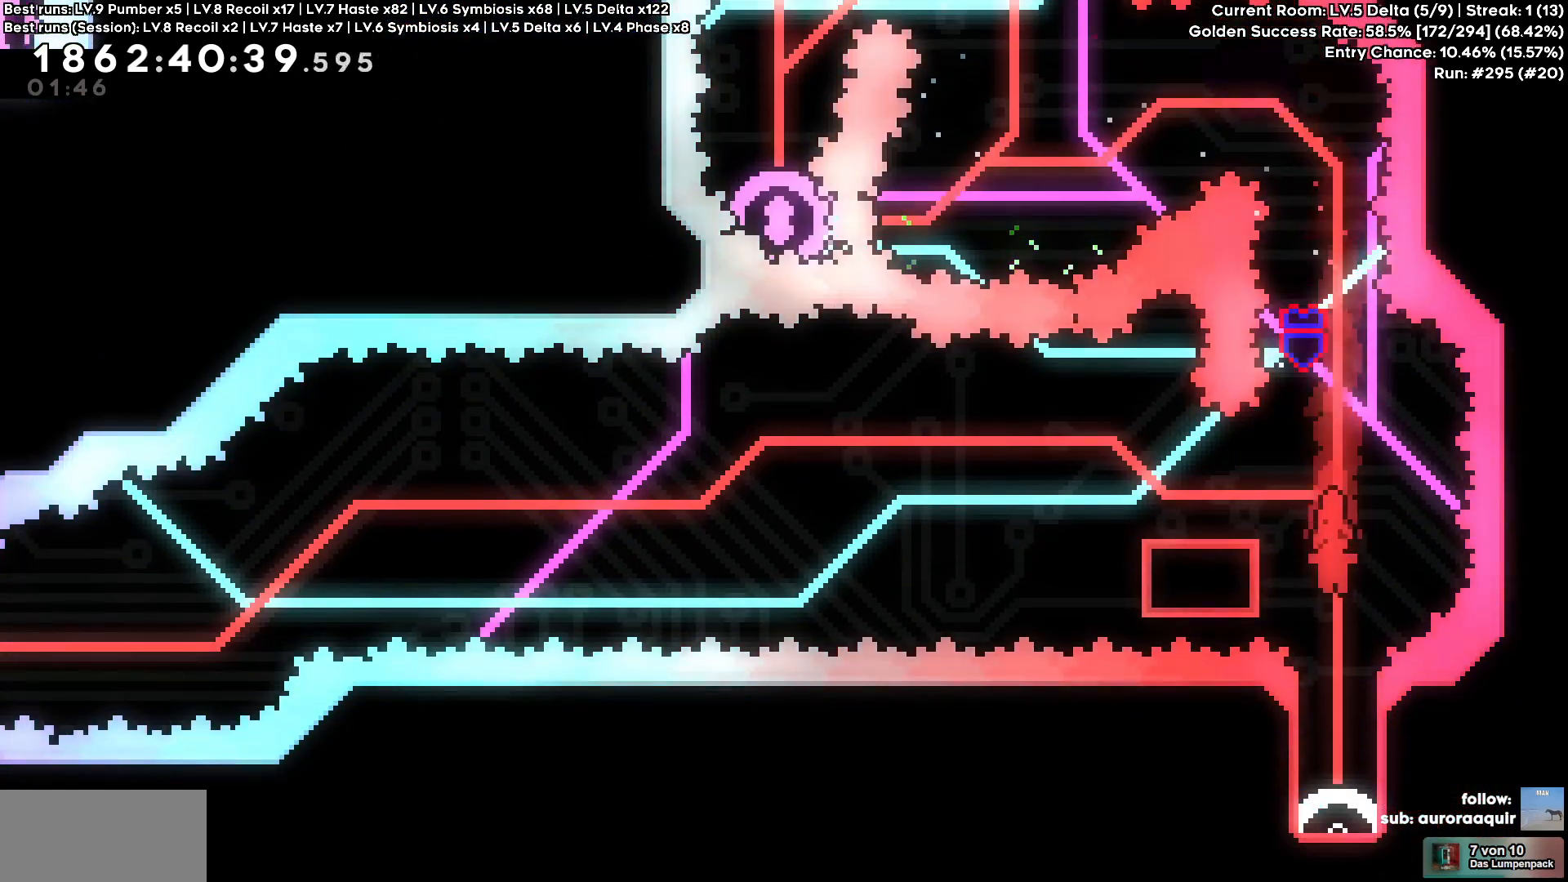
{"keys": [], "events": []}
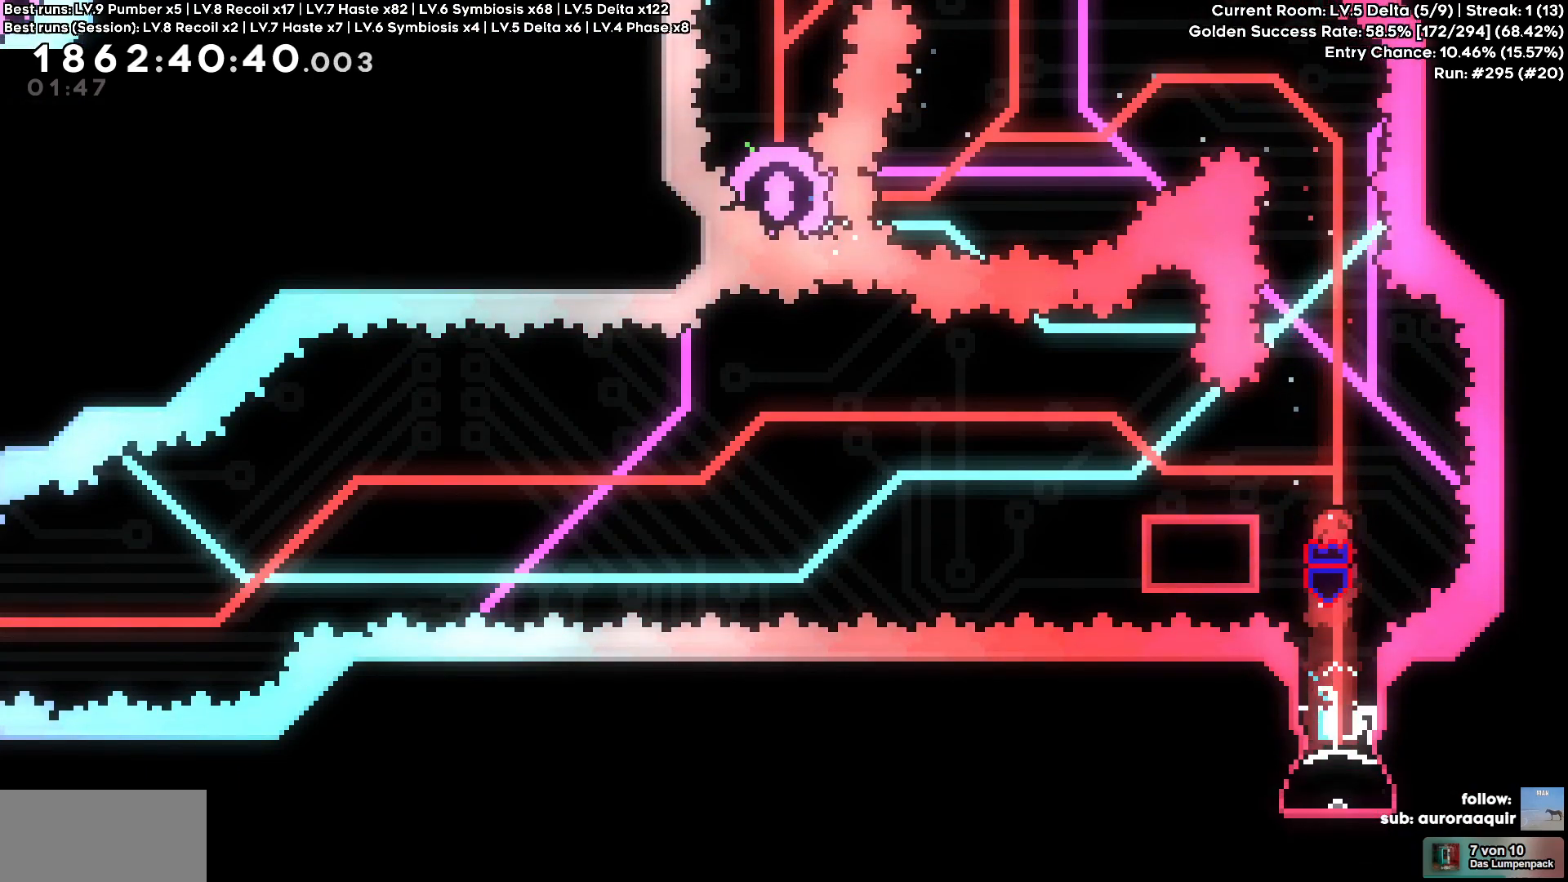
{"keys": [], "events": [[267, "d", "down"], [317, "d", "up"]]}
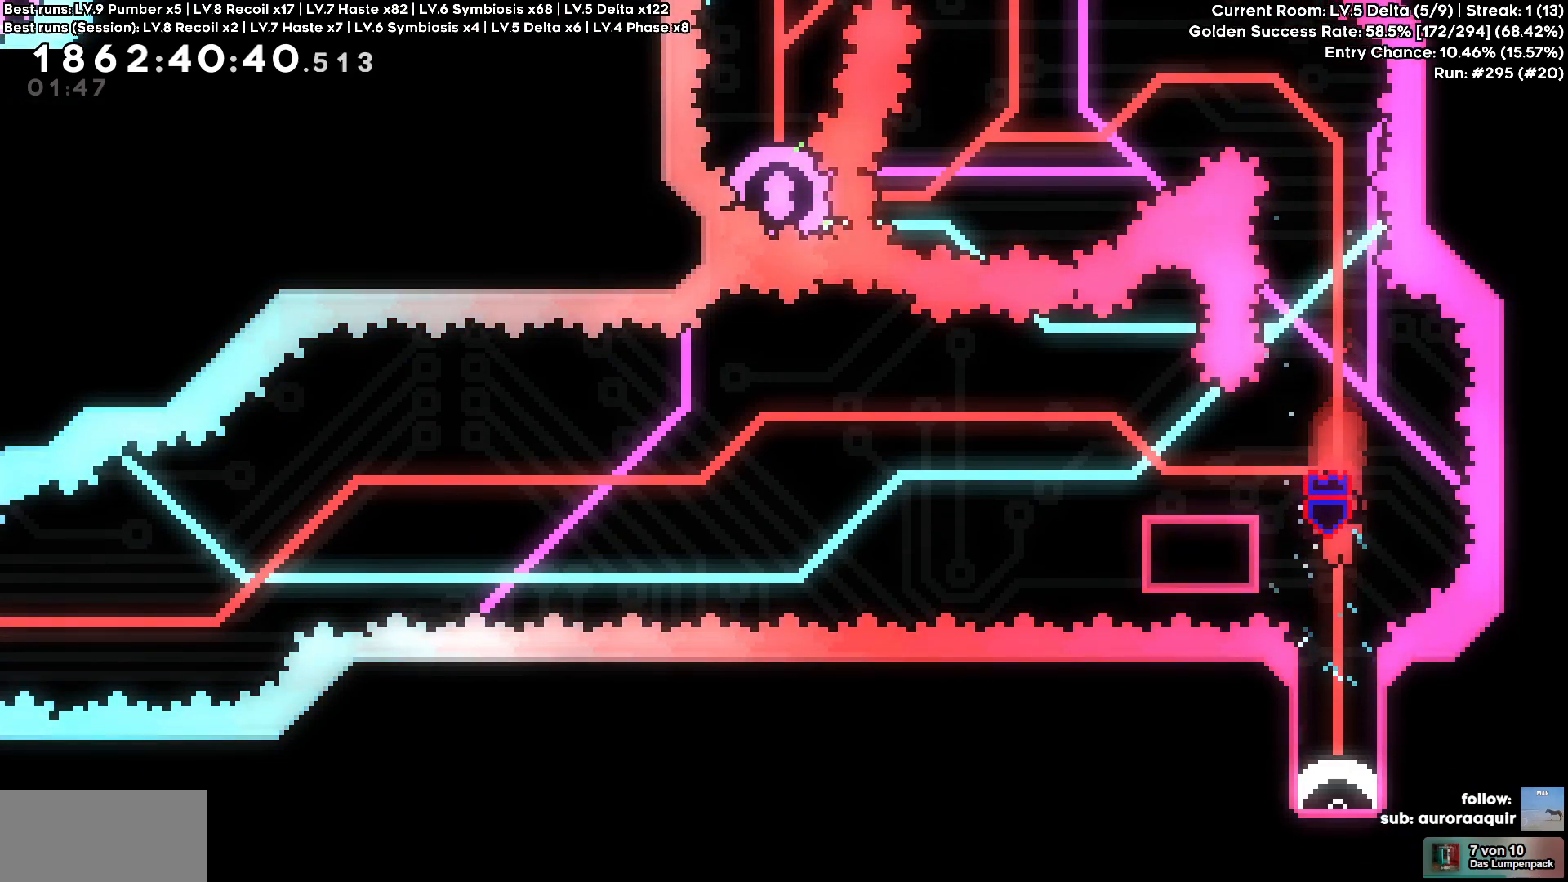
{"keys": [], "events": []}
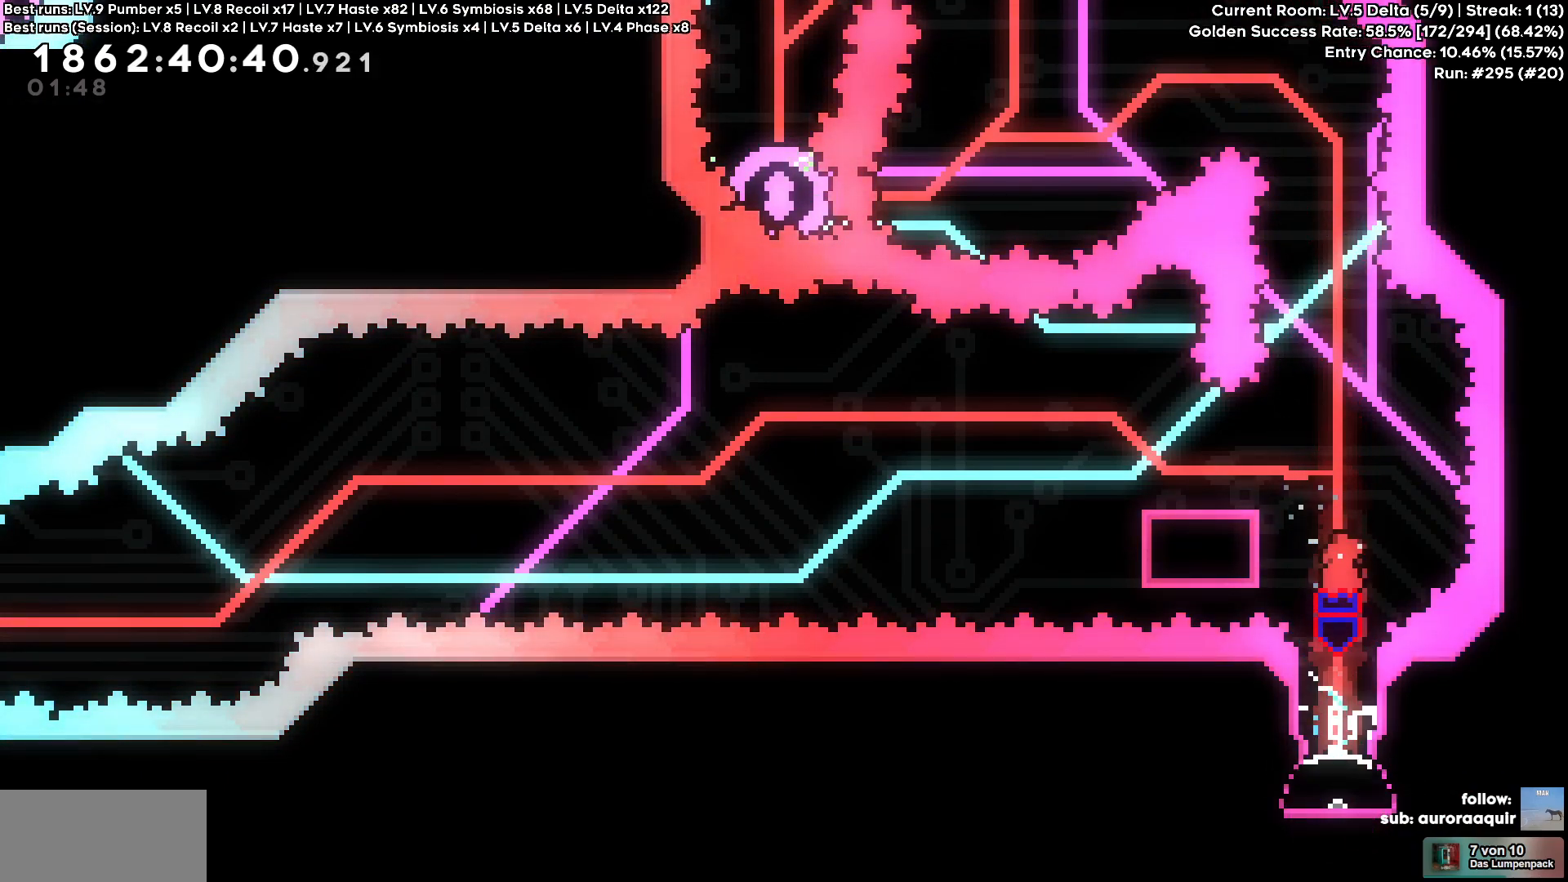
{"keys": [], "events": []}
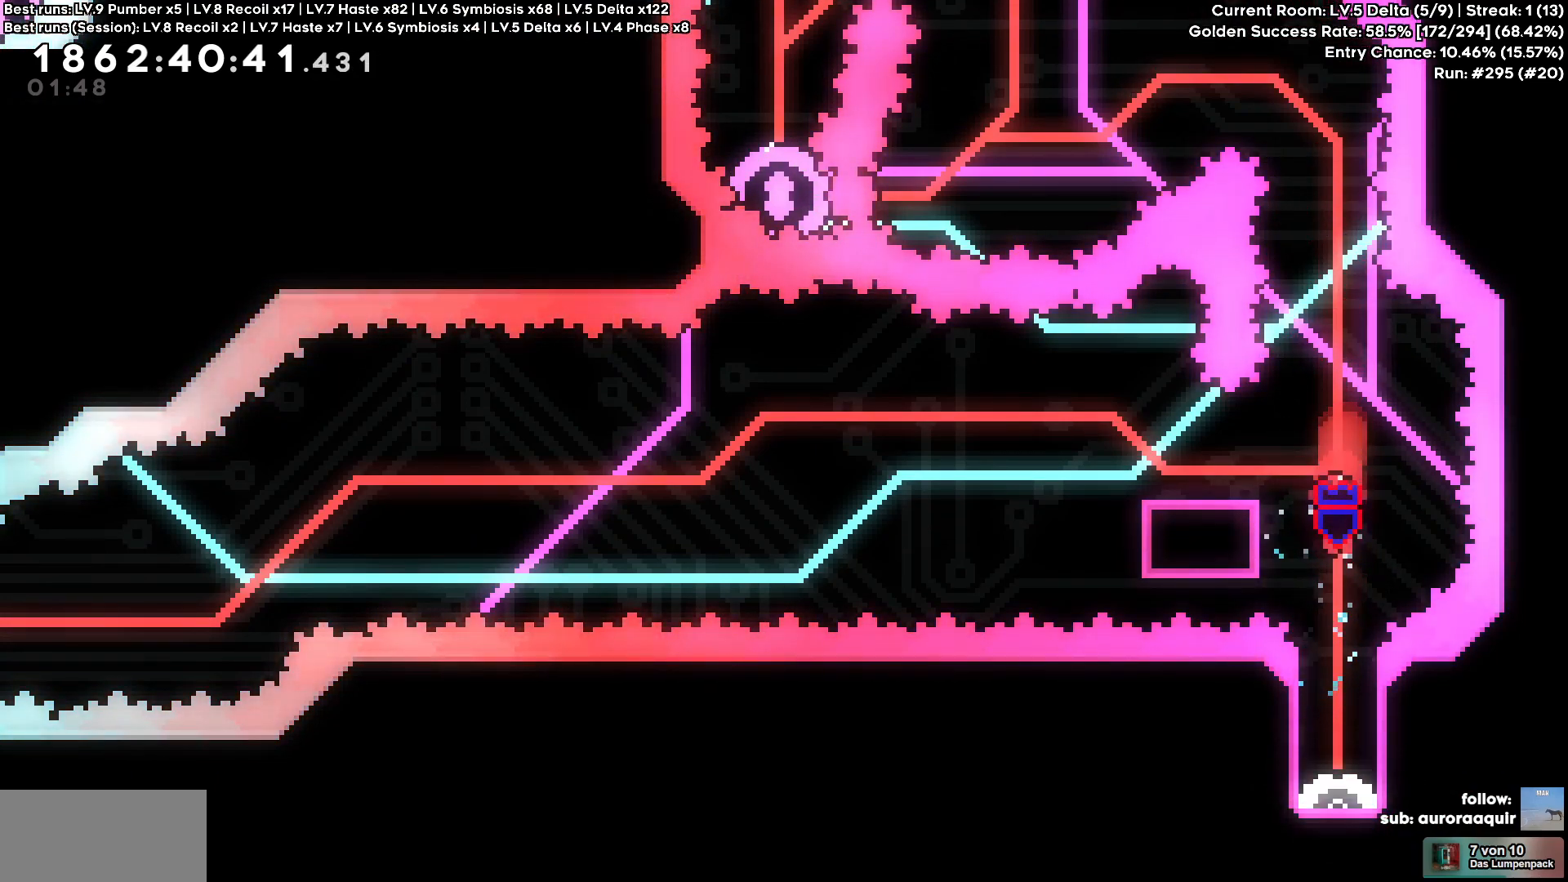
{"keys": [], "events": []}
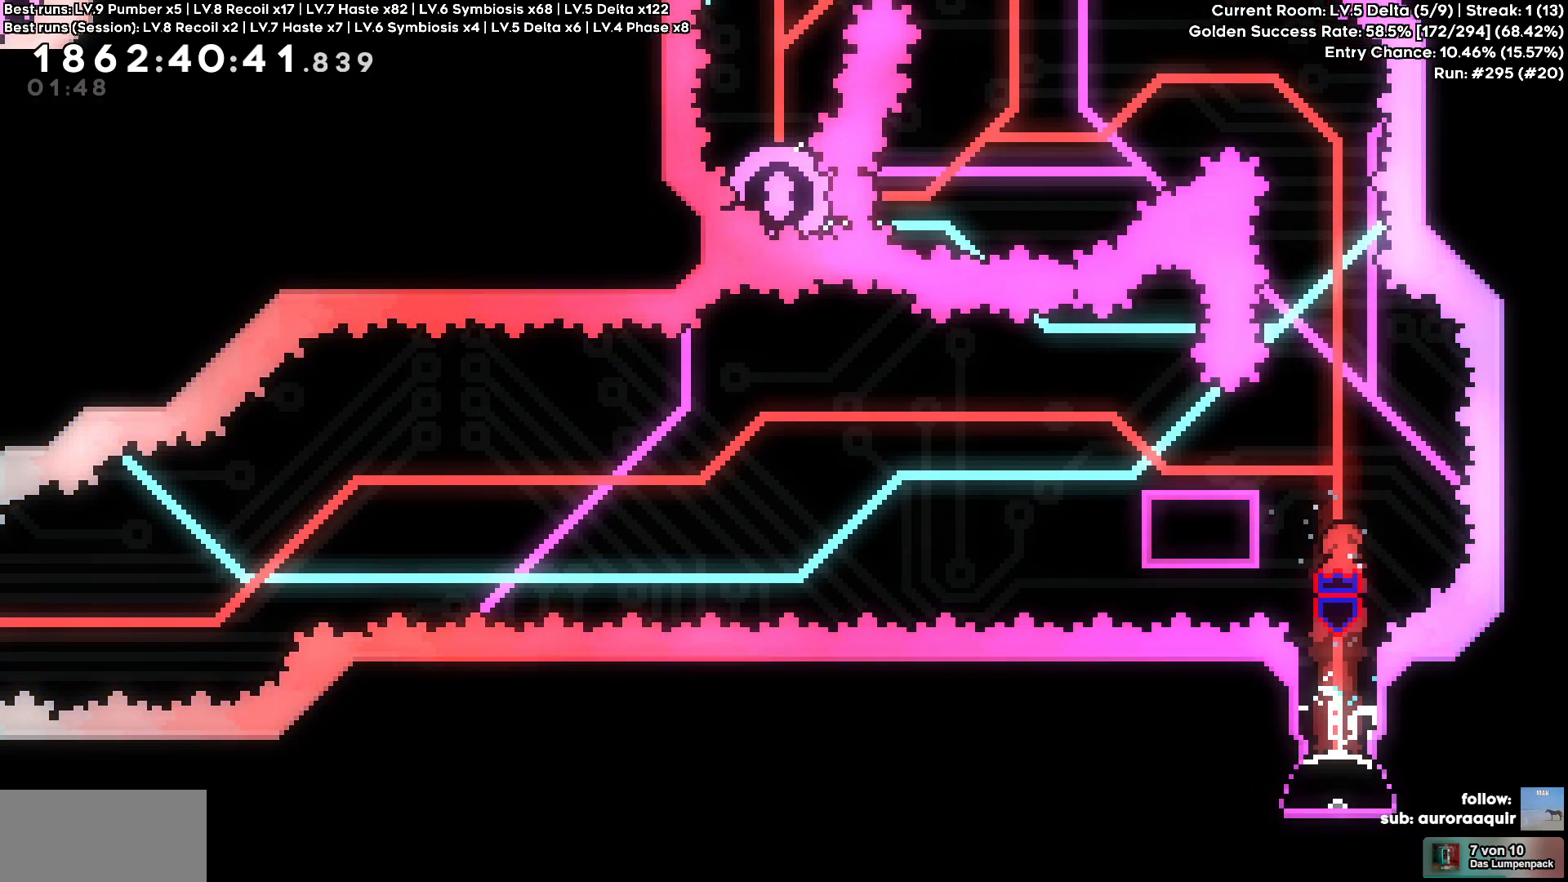
{"keys": [], "events": []}
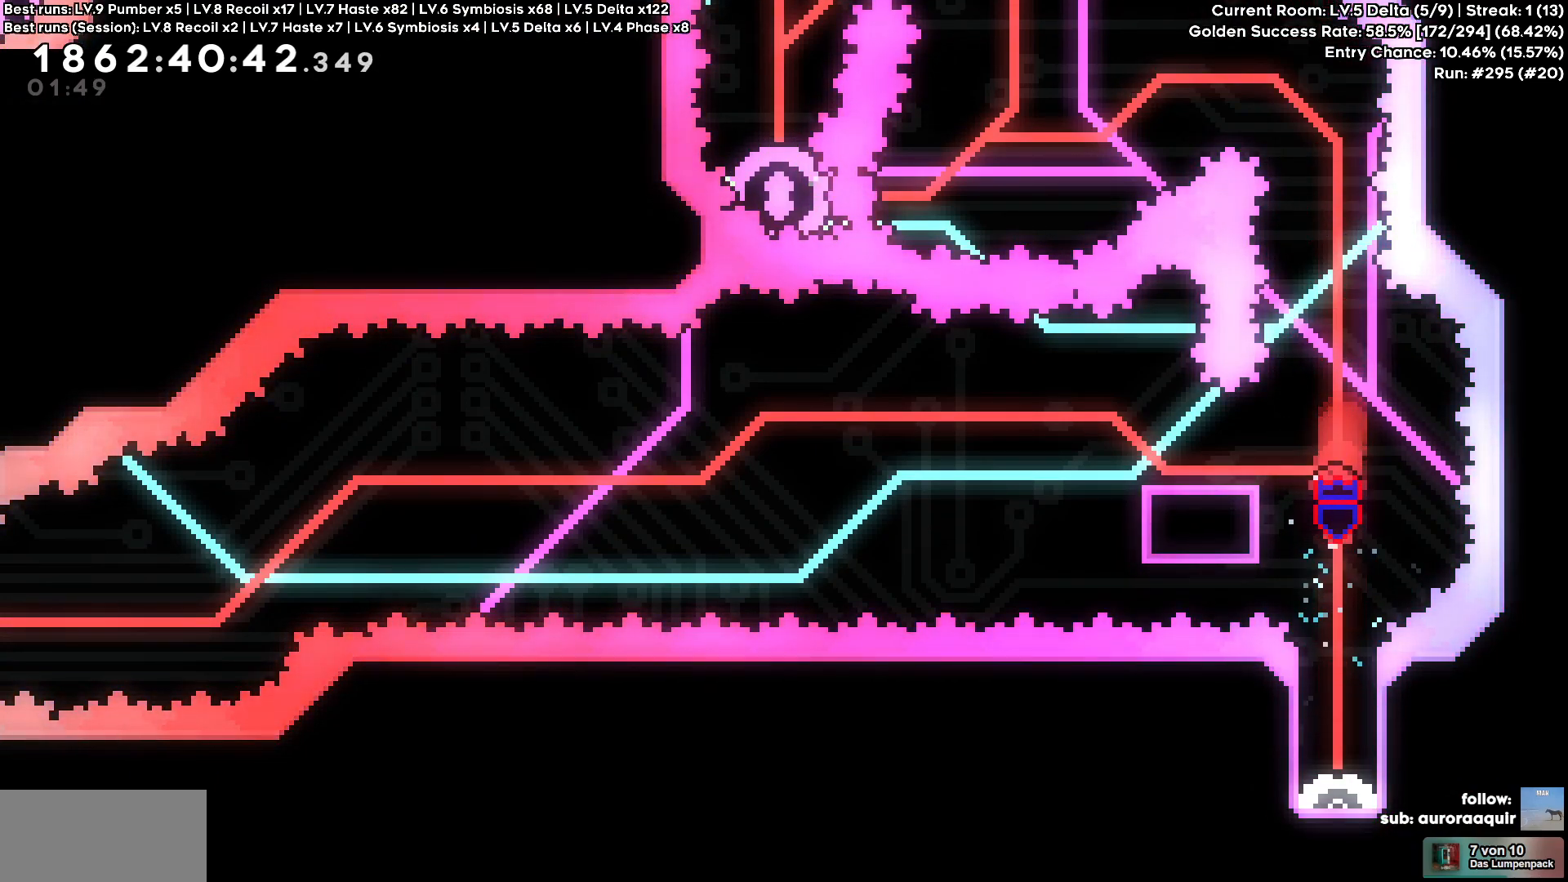
{"keys": [], "events": []}
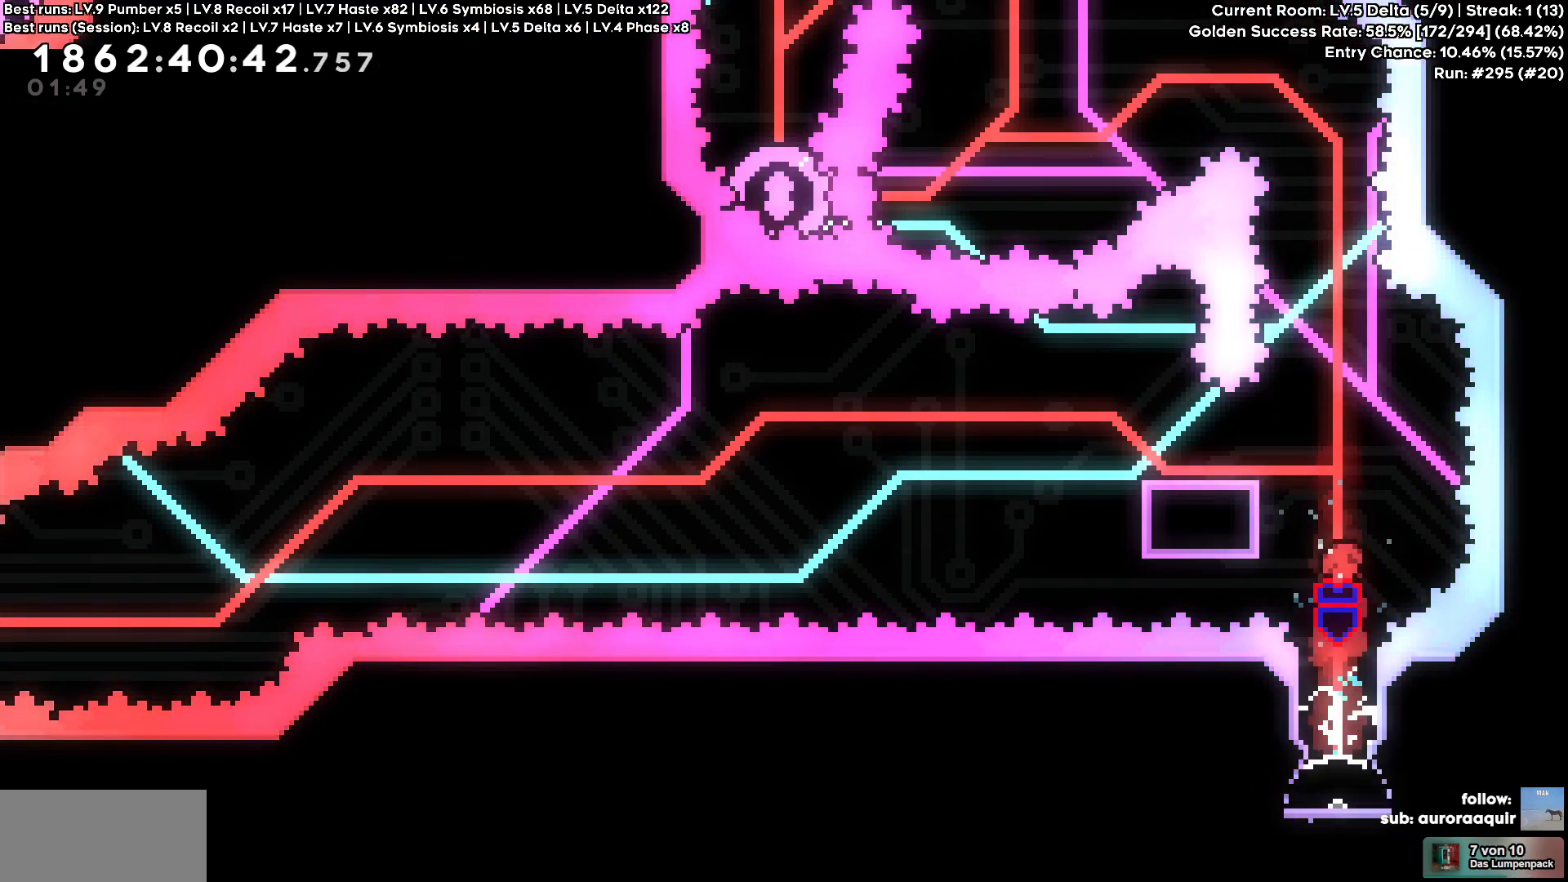
{"keys": ["a"], "events": [[317, "a", "down"]]}
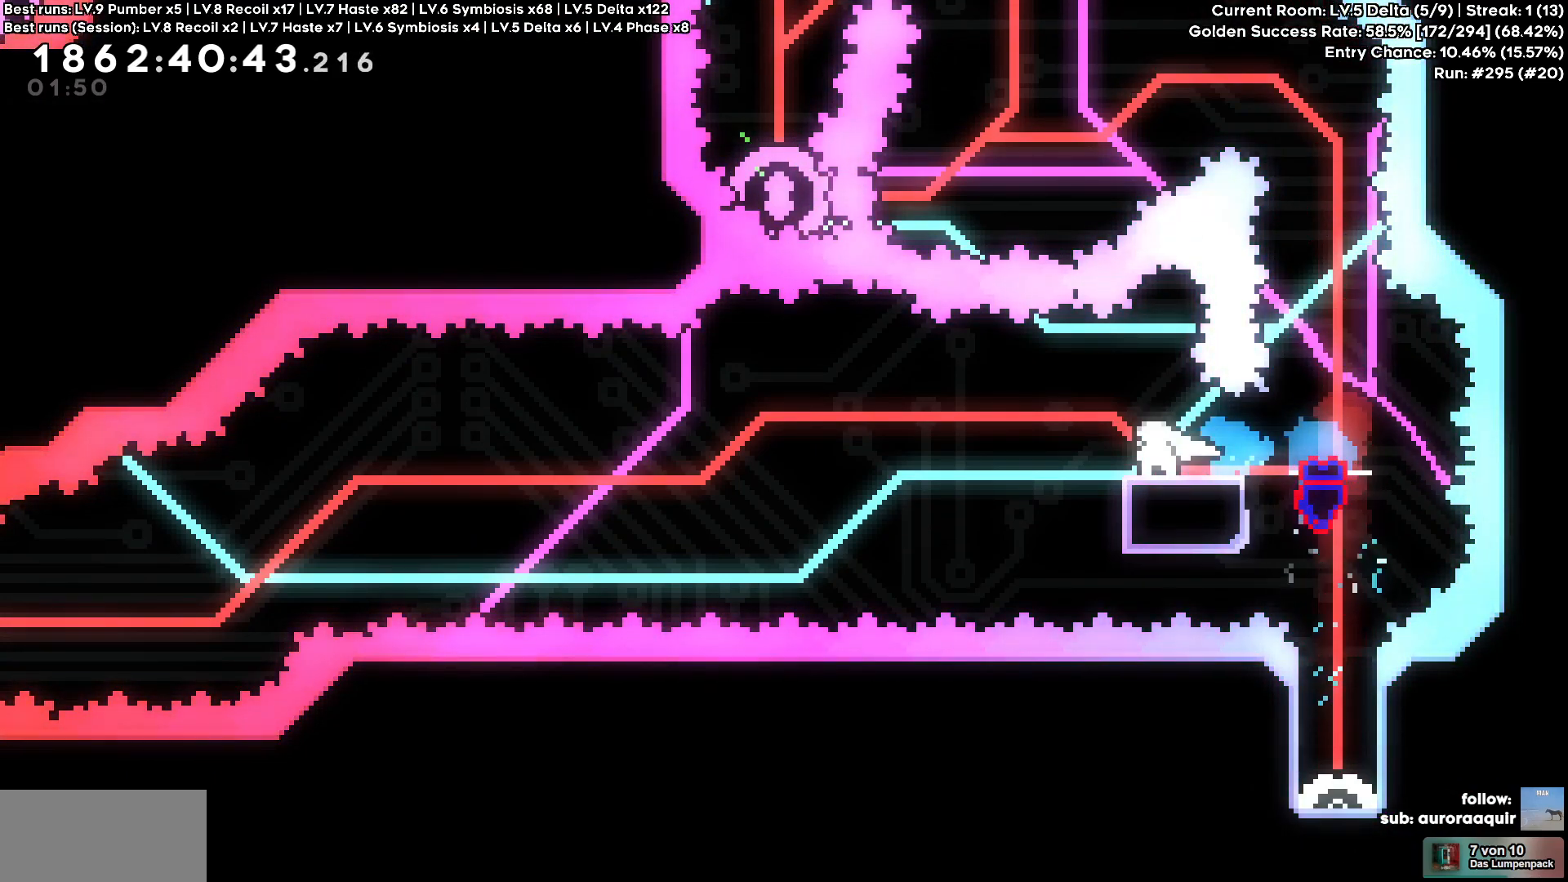
{"keys": ["a"], "events": []}
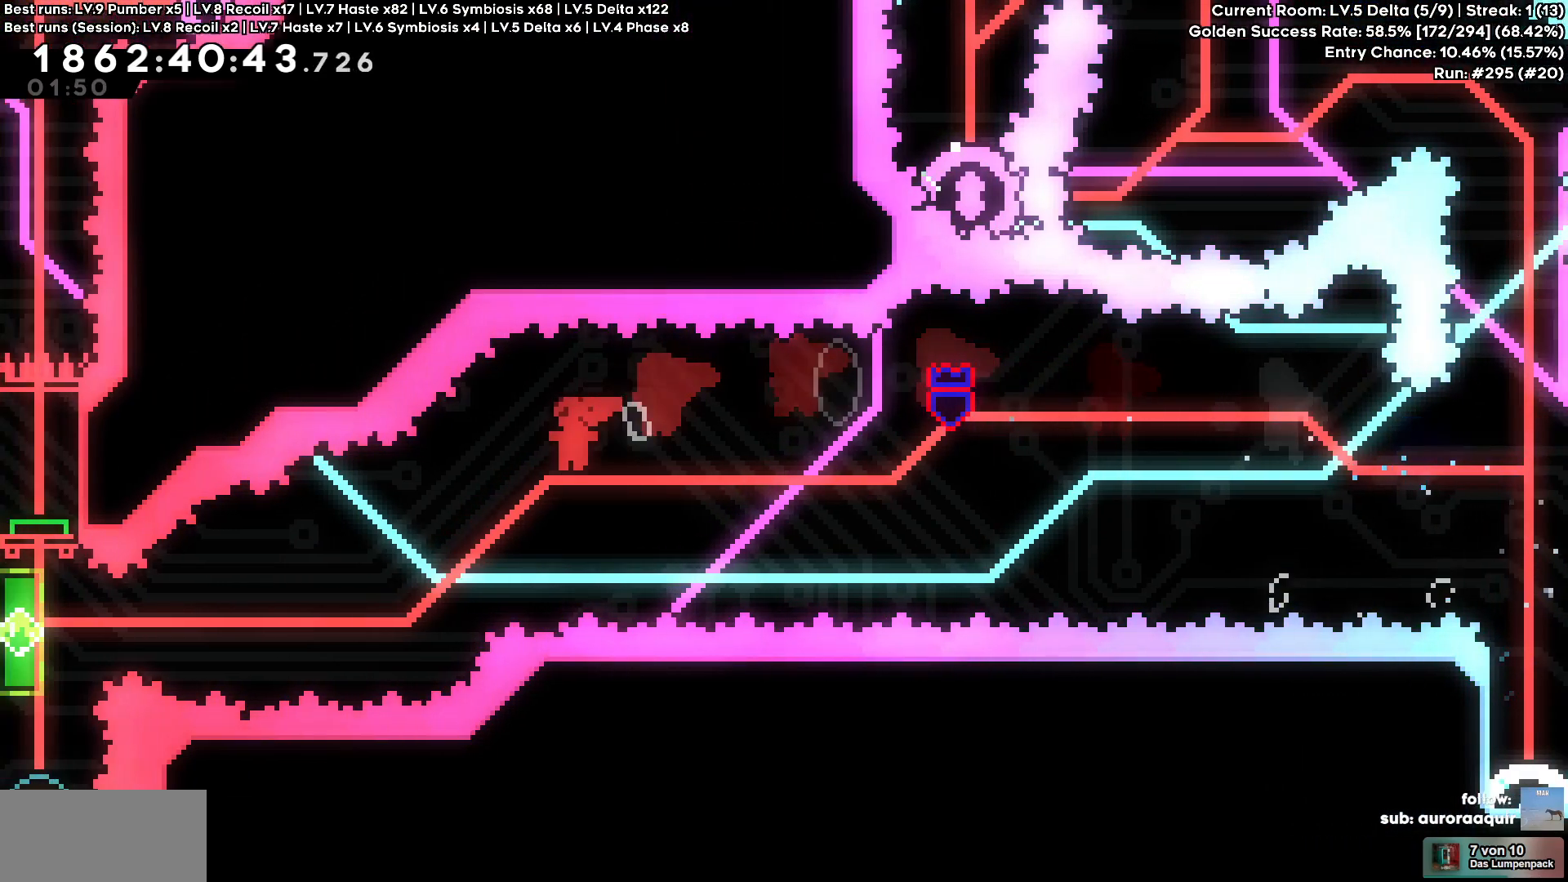
{"keys": ["a"], "events": []}
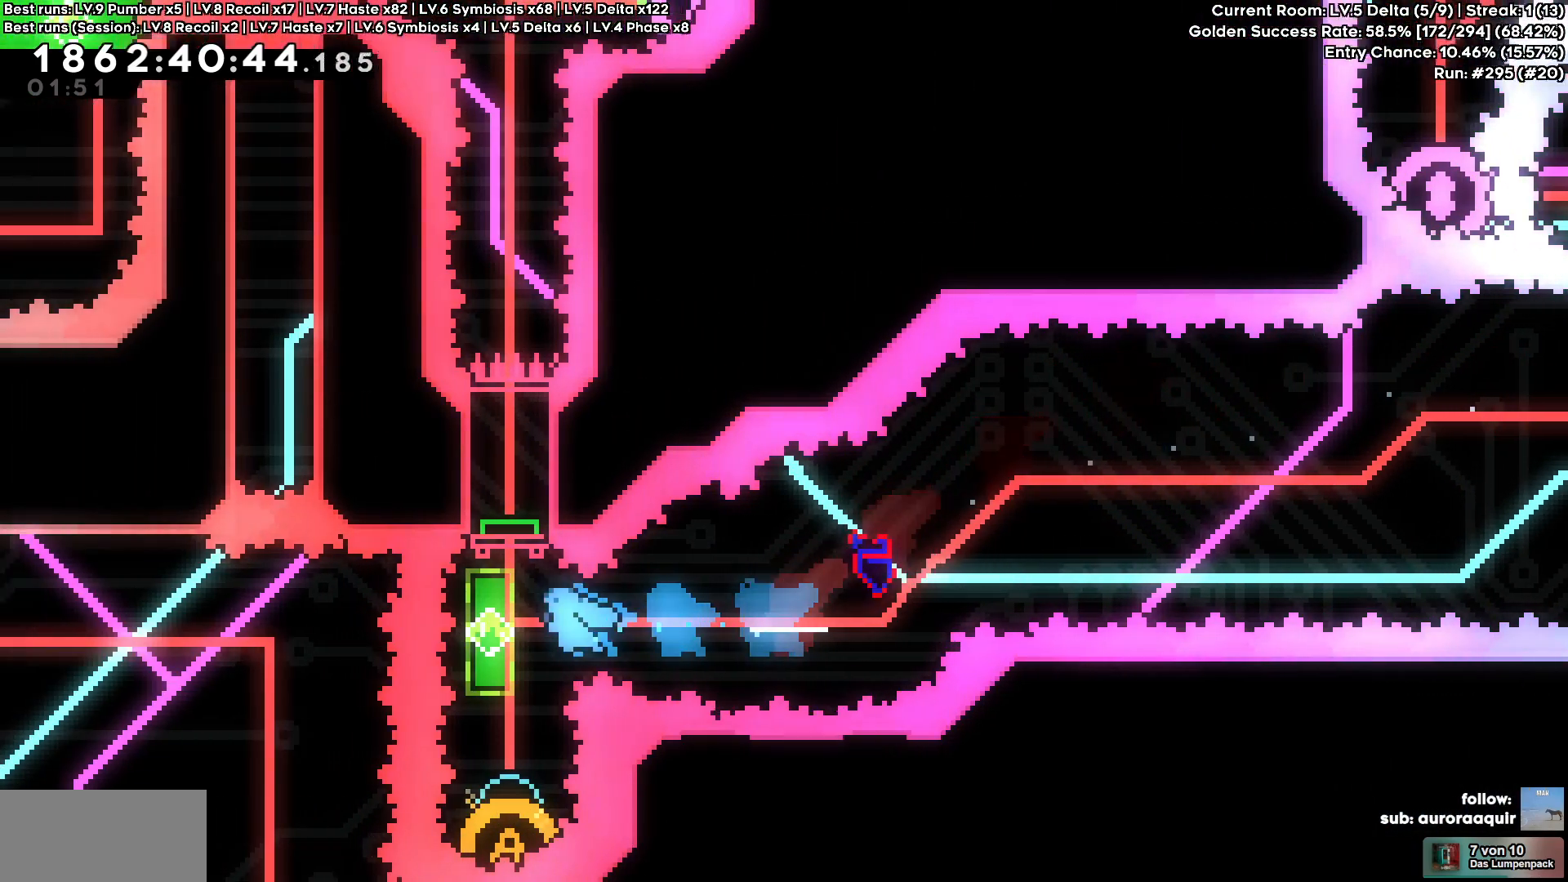
{"keys": [], "events": [[133, "a", "up"], [133, "s", "down"], [467, "s", "up"]]}
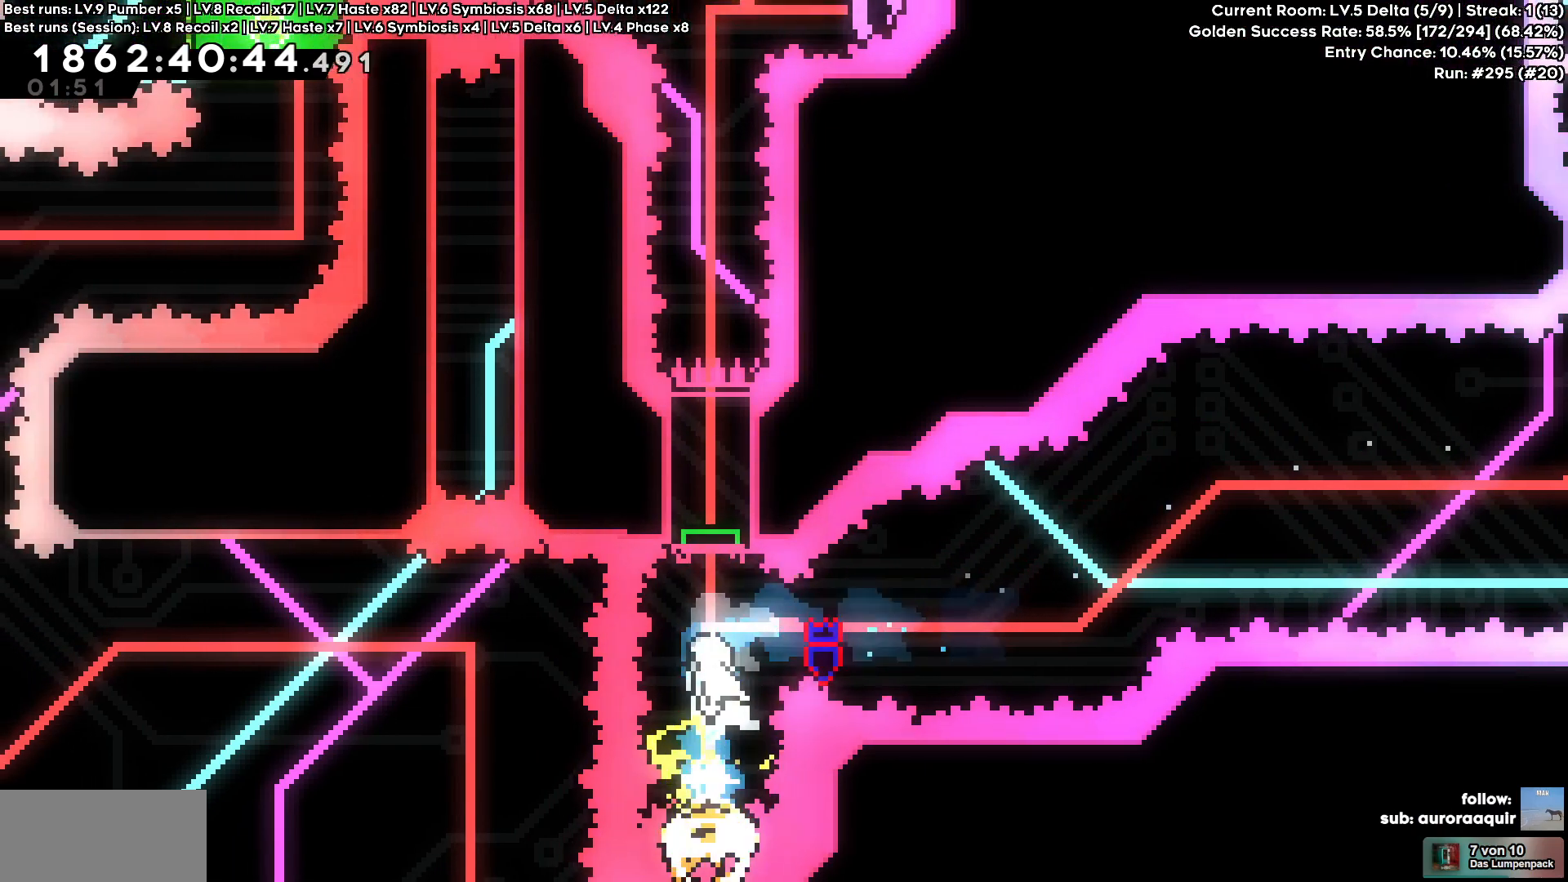
{"keys": ["d"], "events": [[483, "d", "down"]]}
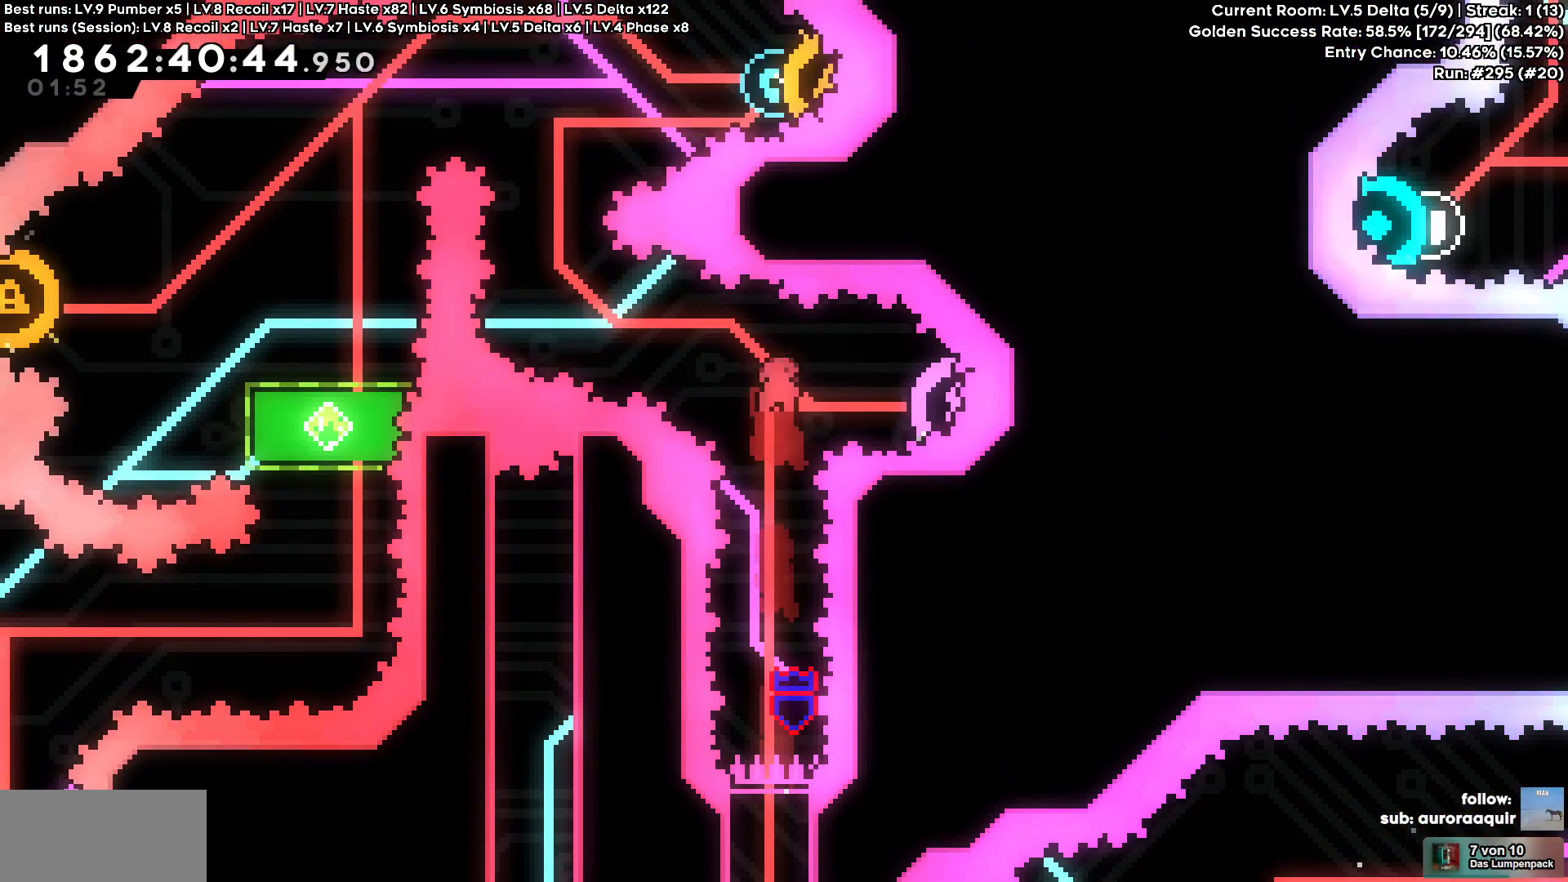
{"keys": ["w"], "events": [[267, "d", "up"], [500, "w", "down"]]}
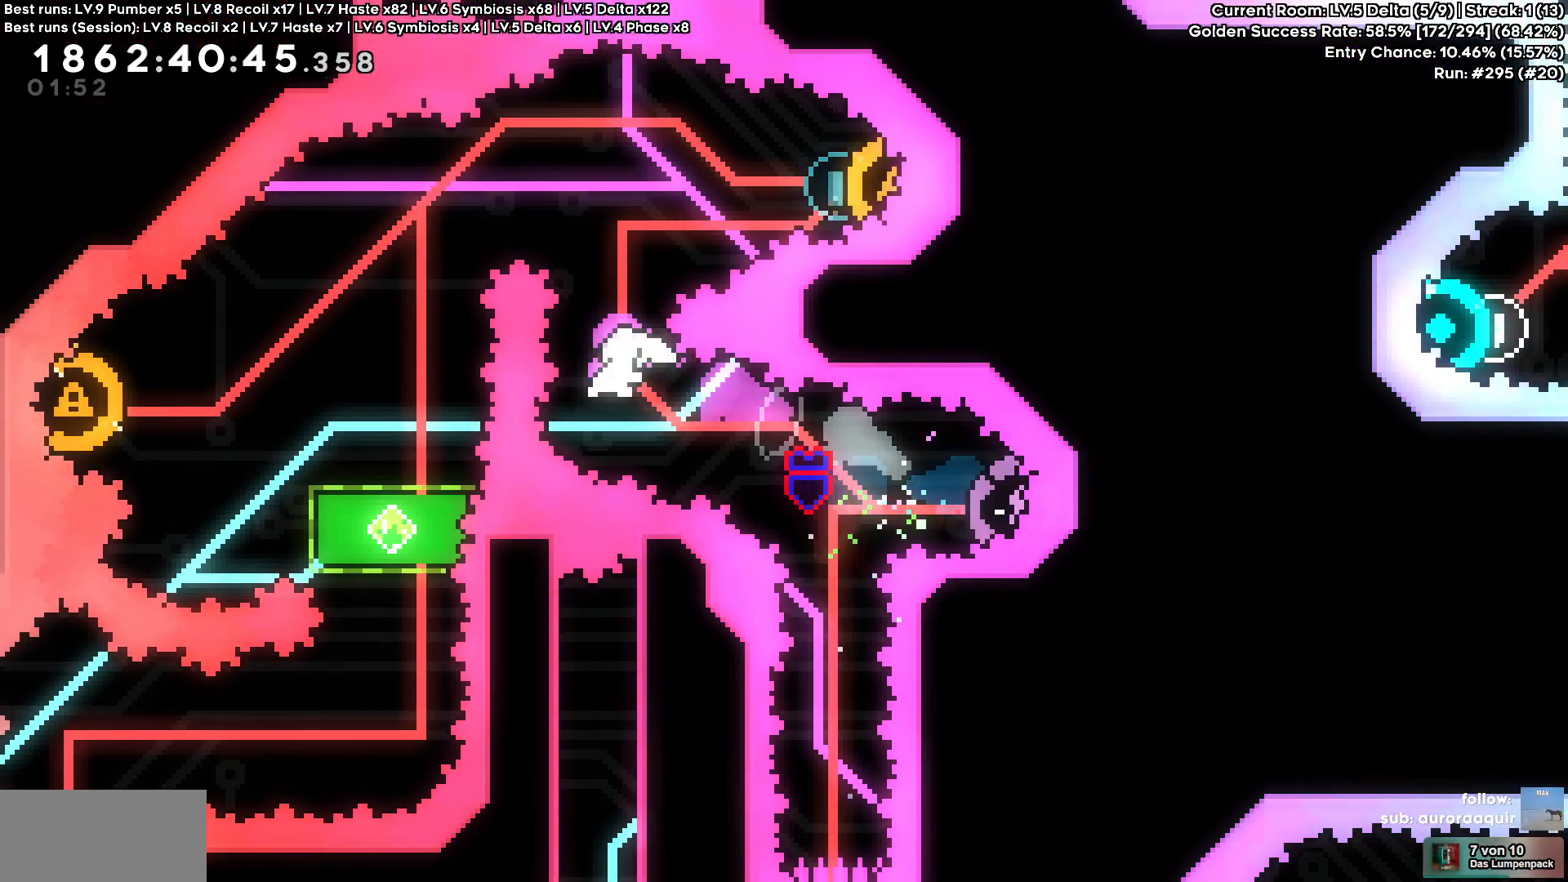
{"keys": [], "events": [[267, "a", "down"], [317, "a", "up"], [317, "w", "up"]]}
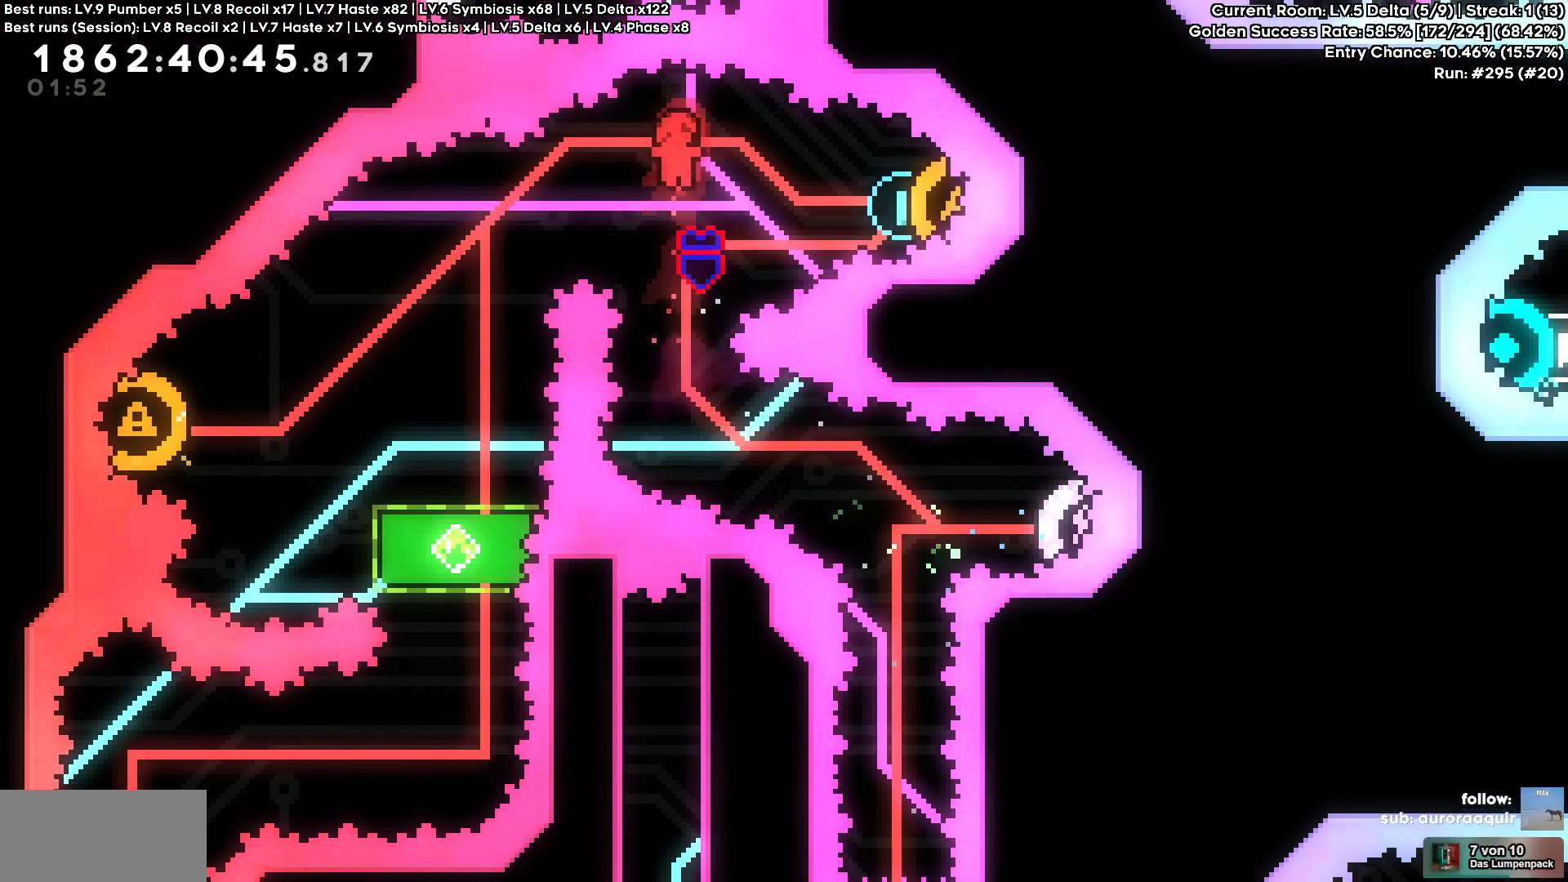
{"keys": []}
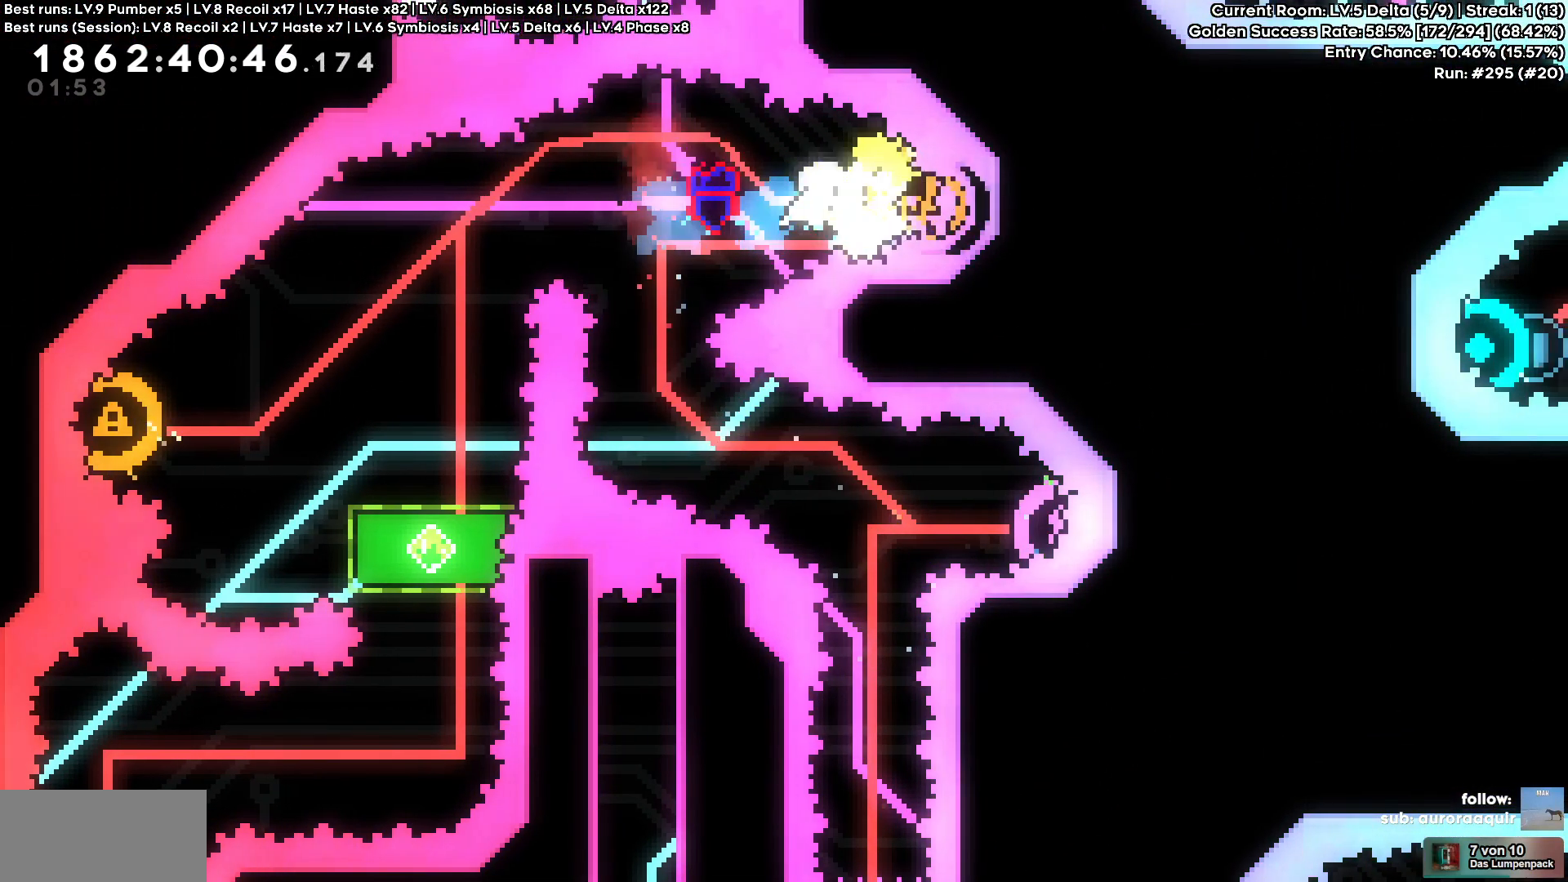
{"keys": ["a"], "events": [[100, "a", "down"], [117, "s", "down"], [350, "s", "up"]]}
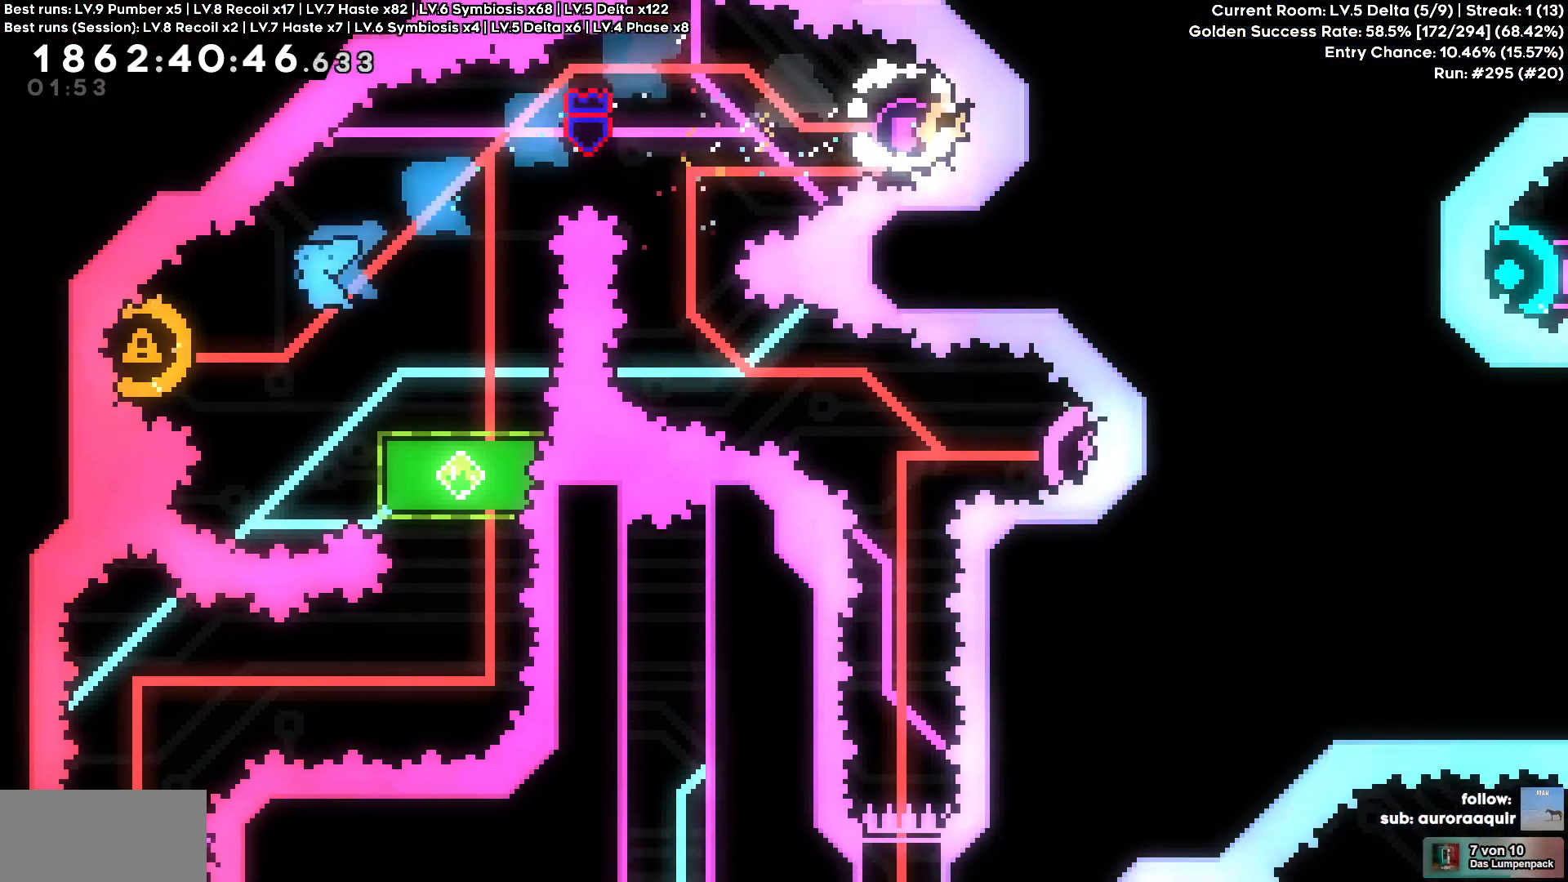
{"keys": ["s", "w"]}
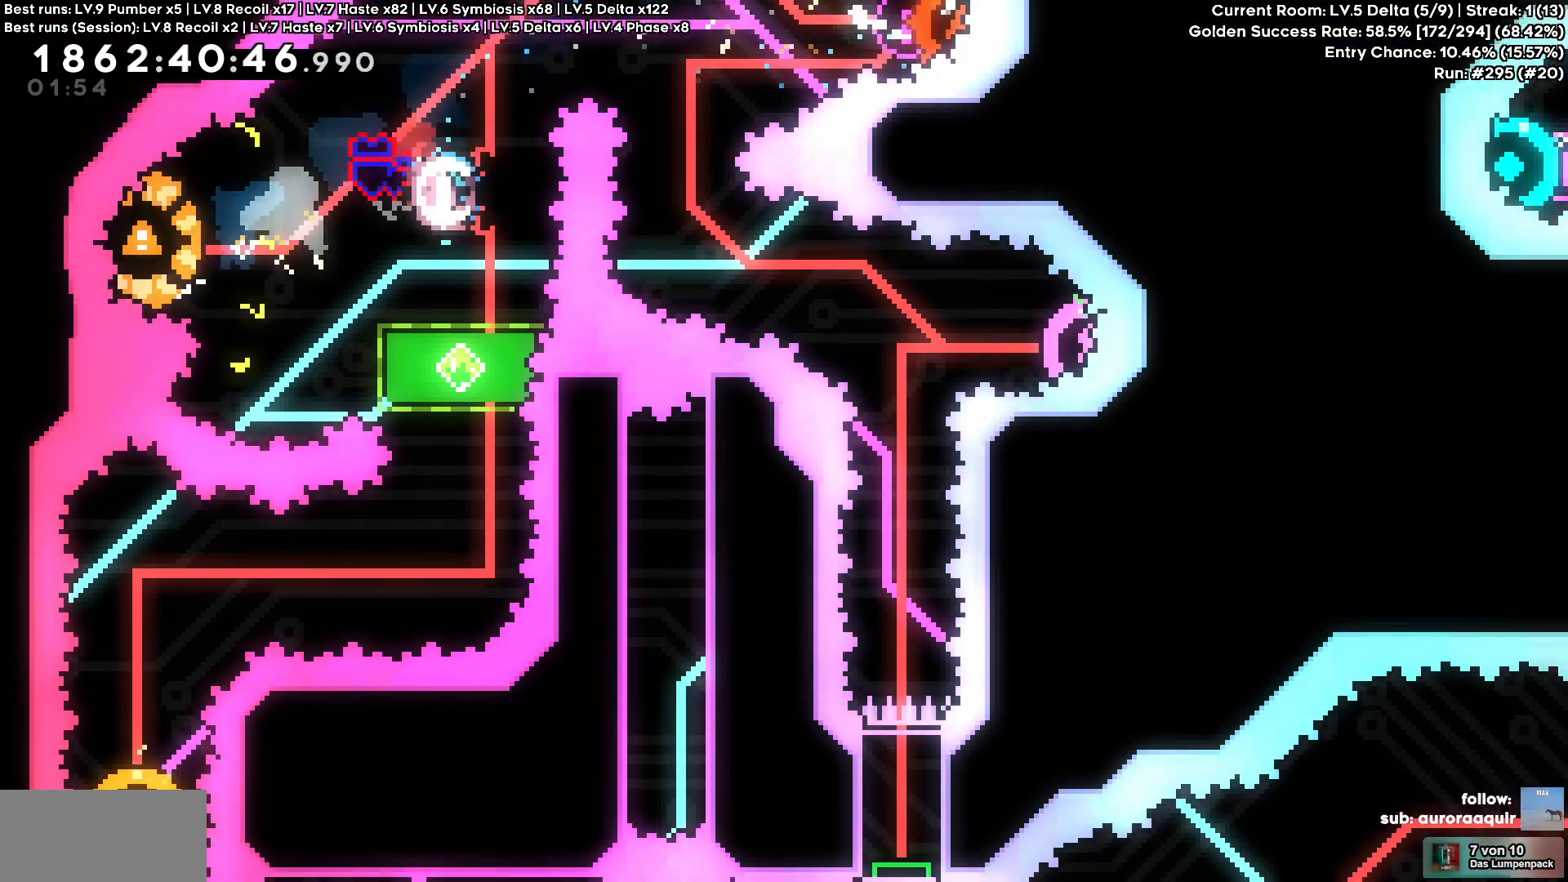
{"keys": ["a"]}